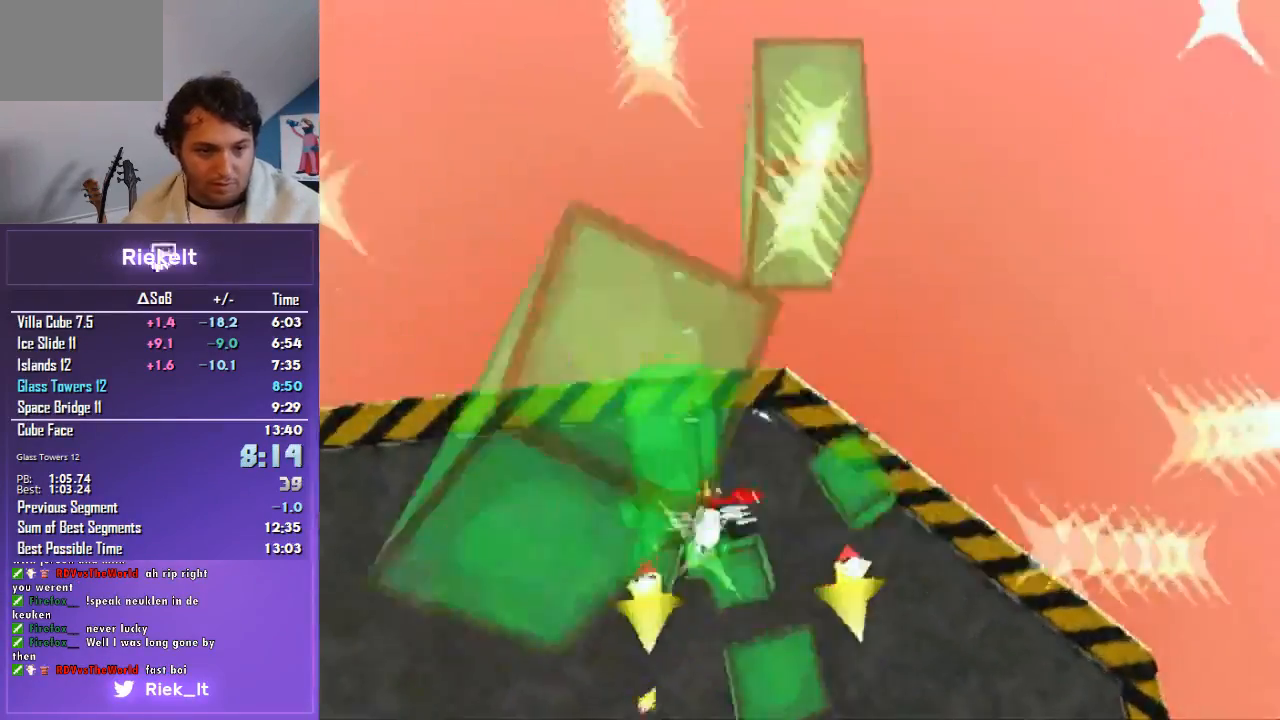
Gameplay with a controller (PlayStation layout); each line is a JSON object with the inputs held at the frame after it. "events" lists button and stick changes between this image and that frame as [ms after this image, input, new state], when the widget could be followed in between. Not read: L2 L3 R2 R3.
{"buttons": ["R1"], "left_stick": "up-left", "right_stick": "center", "events": [[467, "left_stick", "up-left"]]}
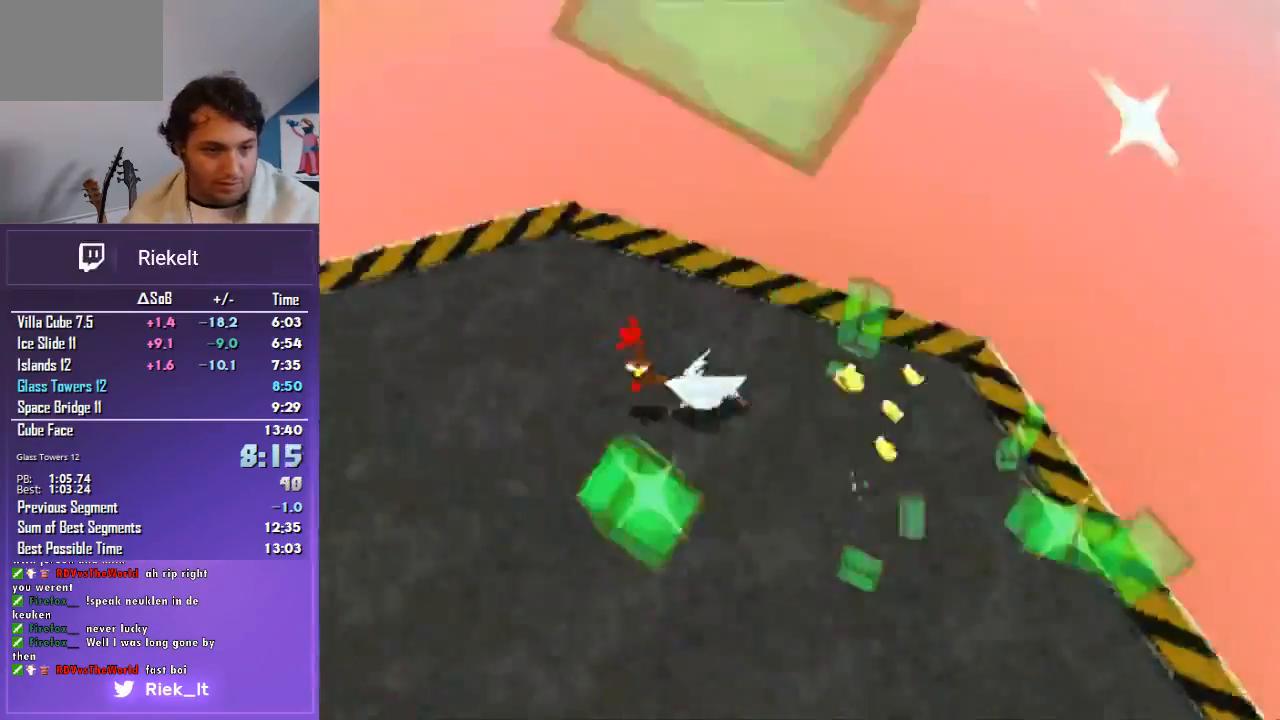
{"buttons": ["CROSS", "R1"], "left_stick": "up", "right_stick": "center", "events": [[167, "left_stick", "up"], [300, "CROSS", "down"]]}
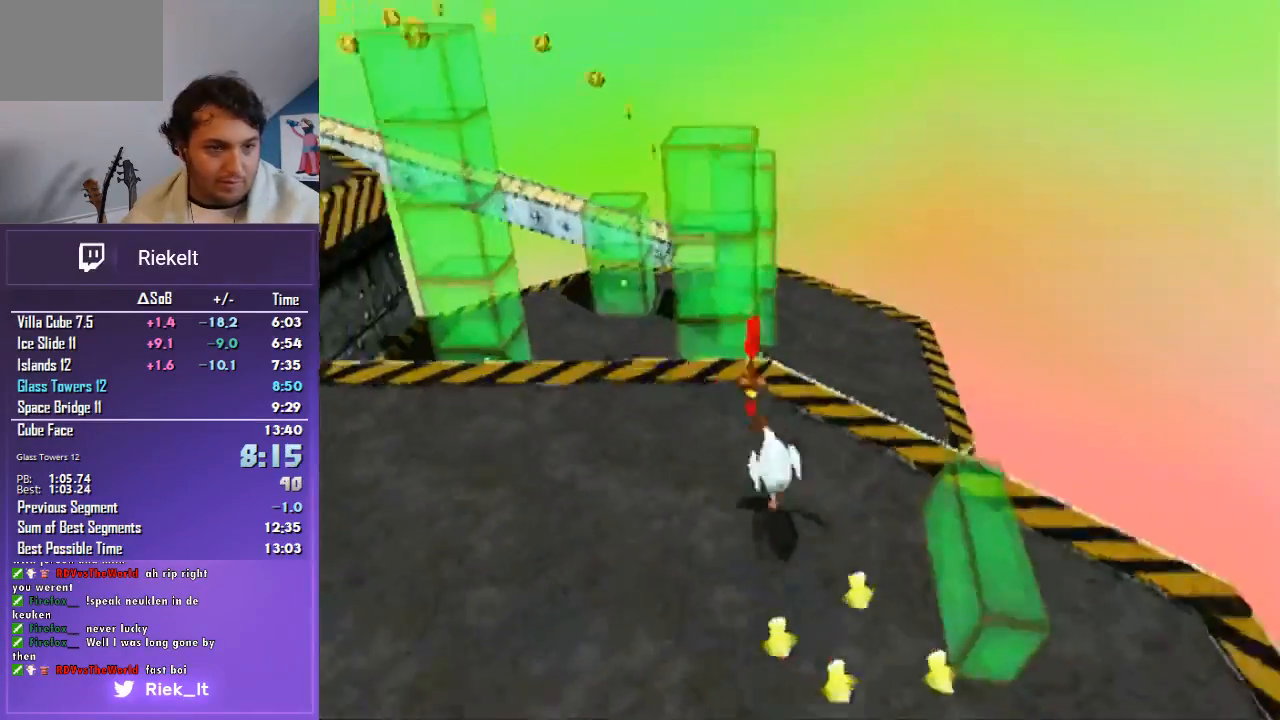
{"buttons": ["CROSS", "R1"], "left_stick": "up", "right_stick": "center", "events": [[333, "left_stick", "up-right"], [467, "left_stick", "up"]]}
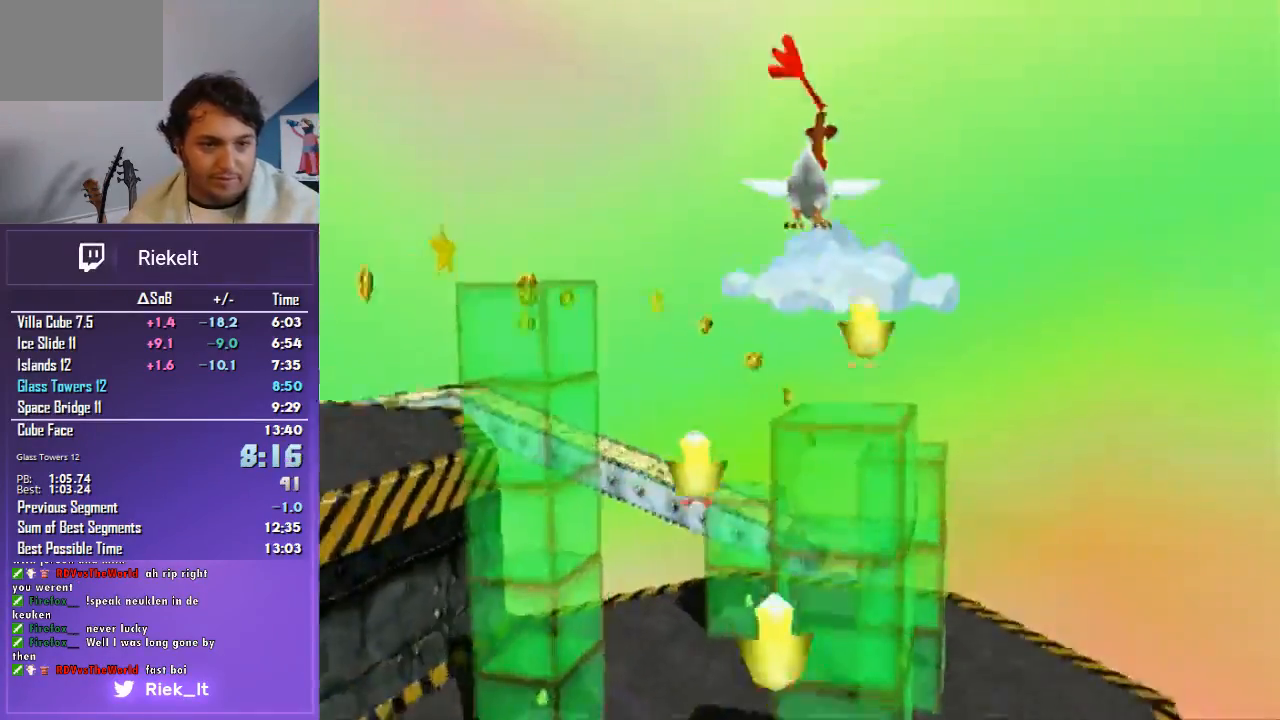
{"buttons": ["R1"], "left_stick": "center", "right_stick": "center", "events": [[67, "CROSS", "up"], [167, "SQUARE", "down"], [267, "SQUARE", "up"], [267, "left_stick", "center"], [333, "SQUARE", "down"], [467, "SQUARE", "up"]]}
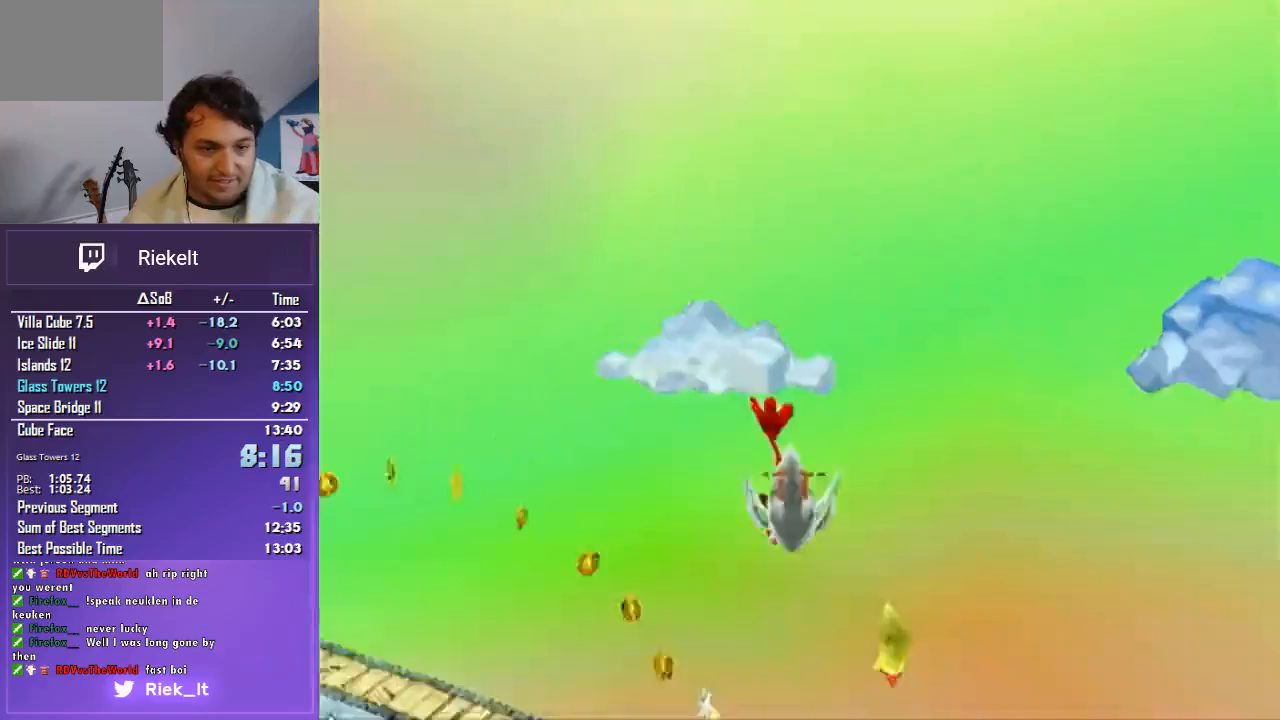
{"buttons": ["SQUARE", "R1"], "left_stick": "center", "right_stick": "center", "events": [[33, "SQUARE", "down"], [167, "SQUARE", "up"], [233, "SQUARE", "down"]]}
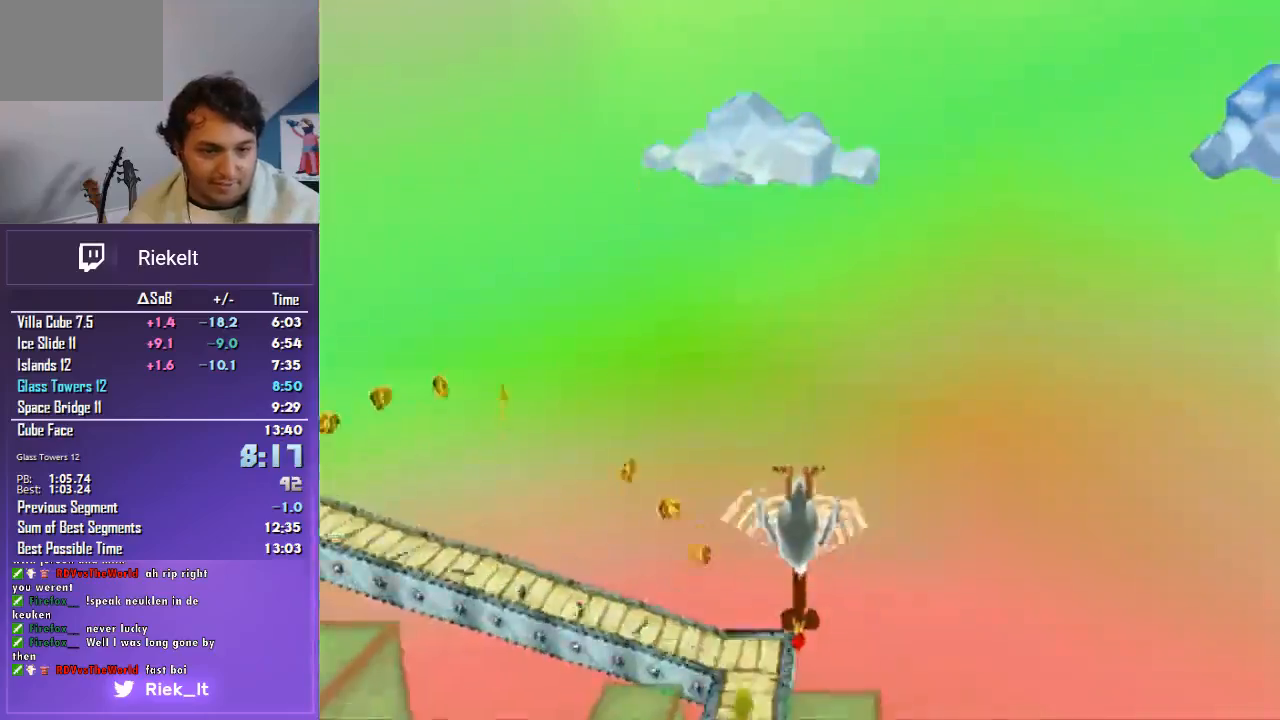
{"buttons": ["SQUARE", "R1"], "left_stick": "center", "right_stick": "center", "events": [[33, "SQUARE", "up"], [100, "SQUARE", "down"], [233, "SQUARE", "up"], [300, "SQUARE", "down"], [400, "SQUARE", "up"], [500, "SQUARE", "down"]]}
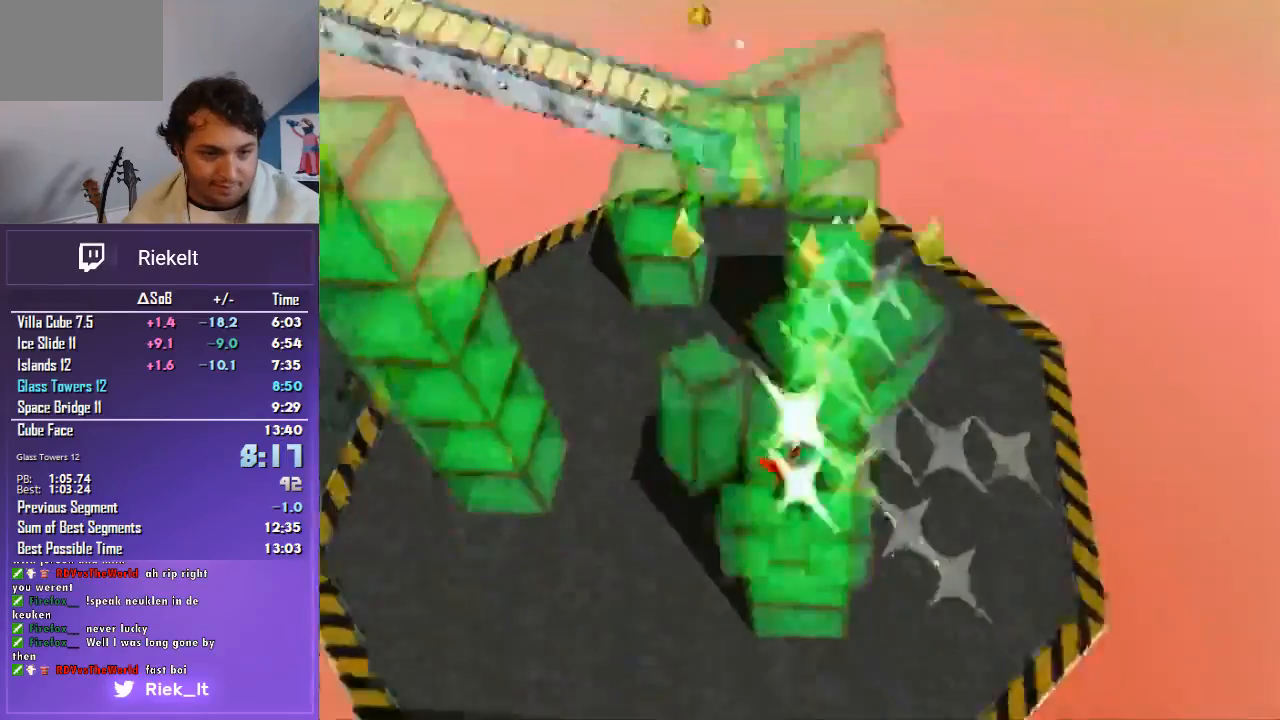
{"buttons": ["R1"], "left_stick": "center", "right_stick": "center", "events": [[133, "SQUARE", "up"], [367, "SQUARE", "down"], [500, "SQUARE", "up"]]}
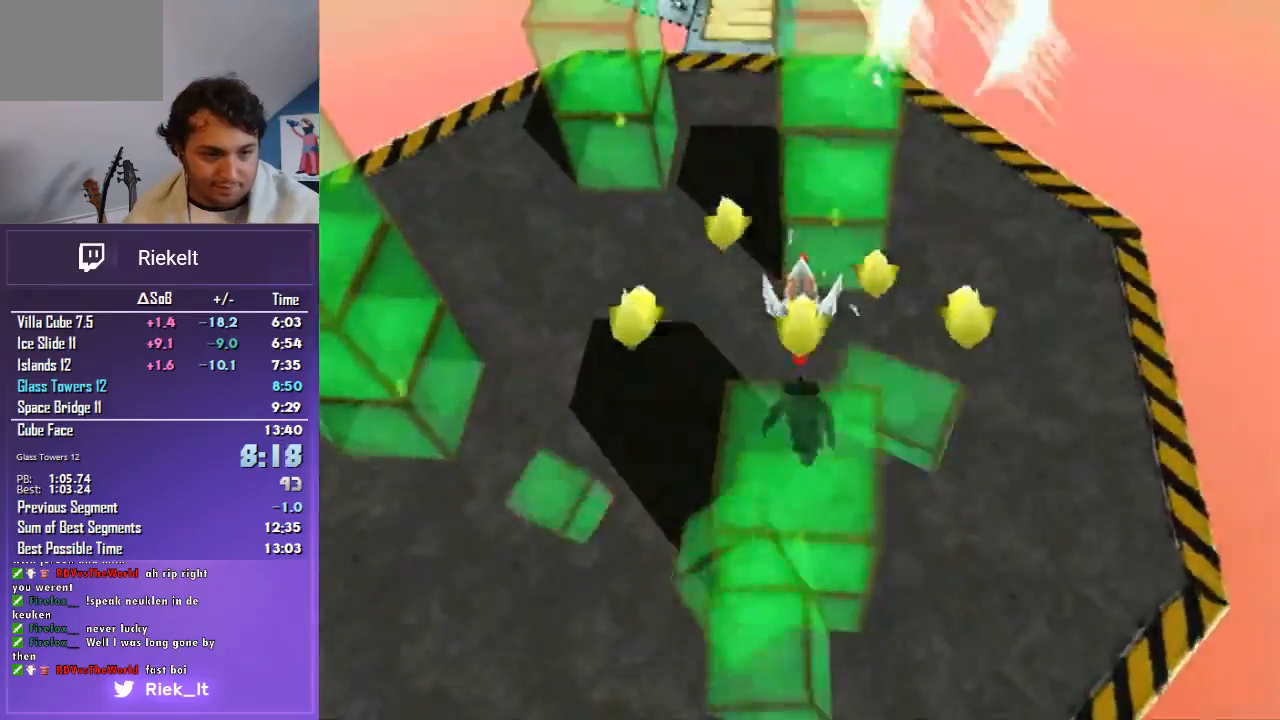
{"buttons": ["SQUARE", "R1"], "left_stick": "center", "right_stick": "center", "events": [[33, "SQUARE", "down"], [167, "SQUARE", "up"], [233, "SQUARE", "down"], [333, "SQUARE", "up"], [400, "SQUARE", "down"]]}
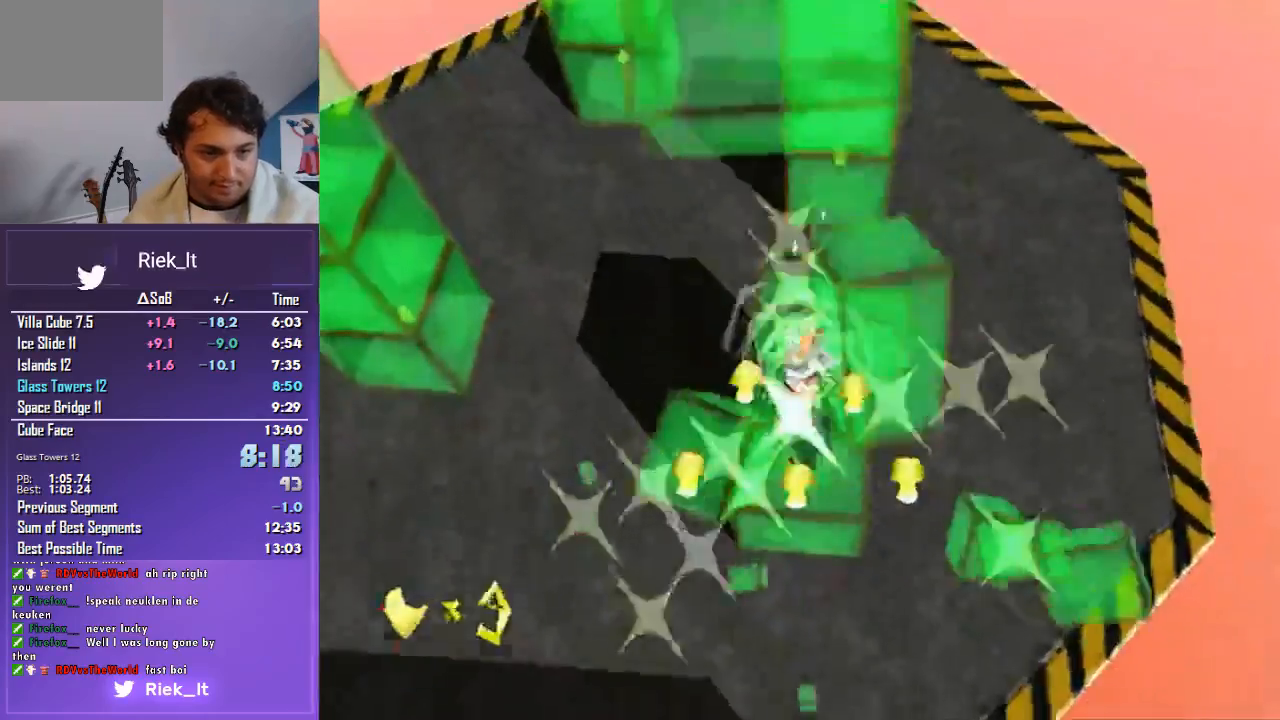
{"buttons": ["R1"], "left_stick": "up", "right_stick": "center", "events": [[33, "SQUARE", "up"], [333, "left_stick", "up"]]}
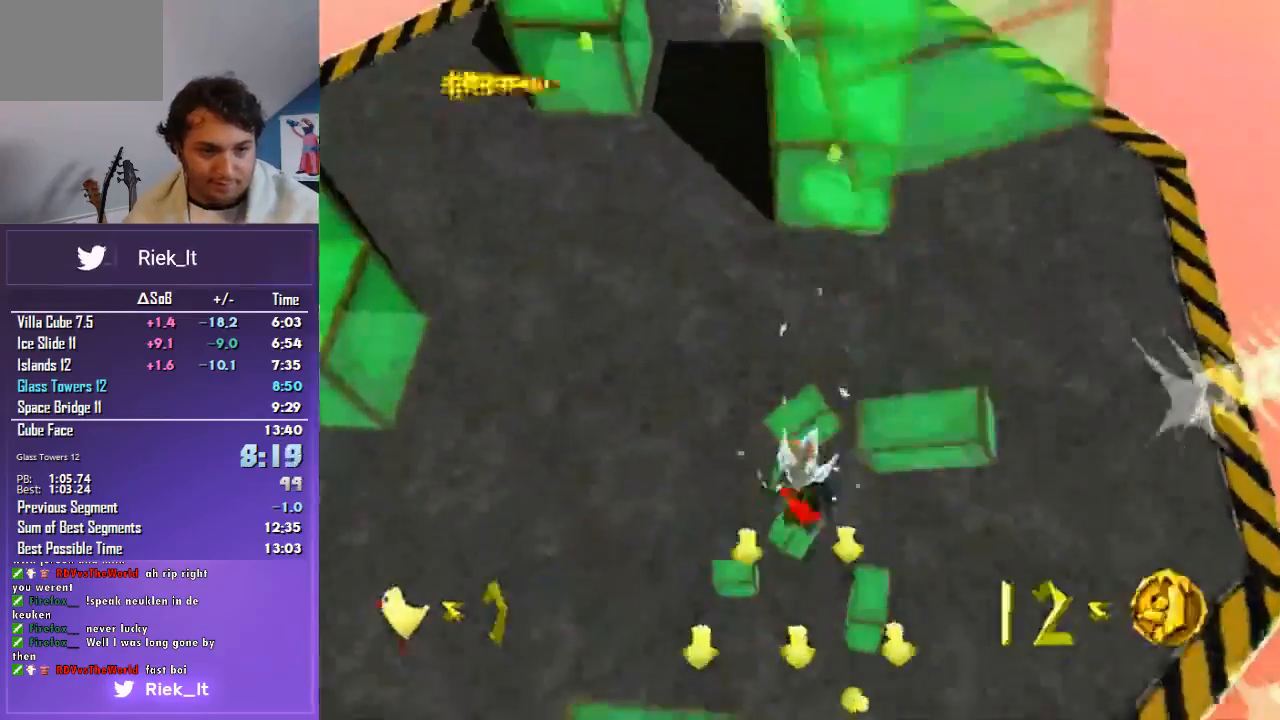
{"buttons": ["R1"], "left_stick": "center", "right_stick": "center", "events": [[467, "left_stick", "center"]]}
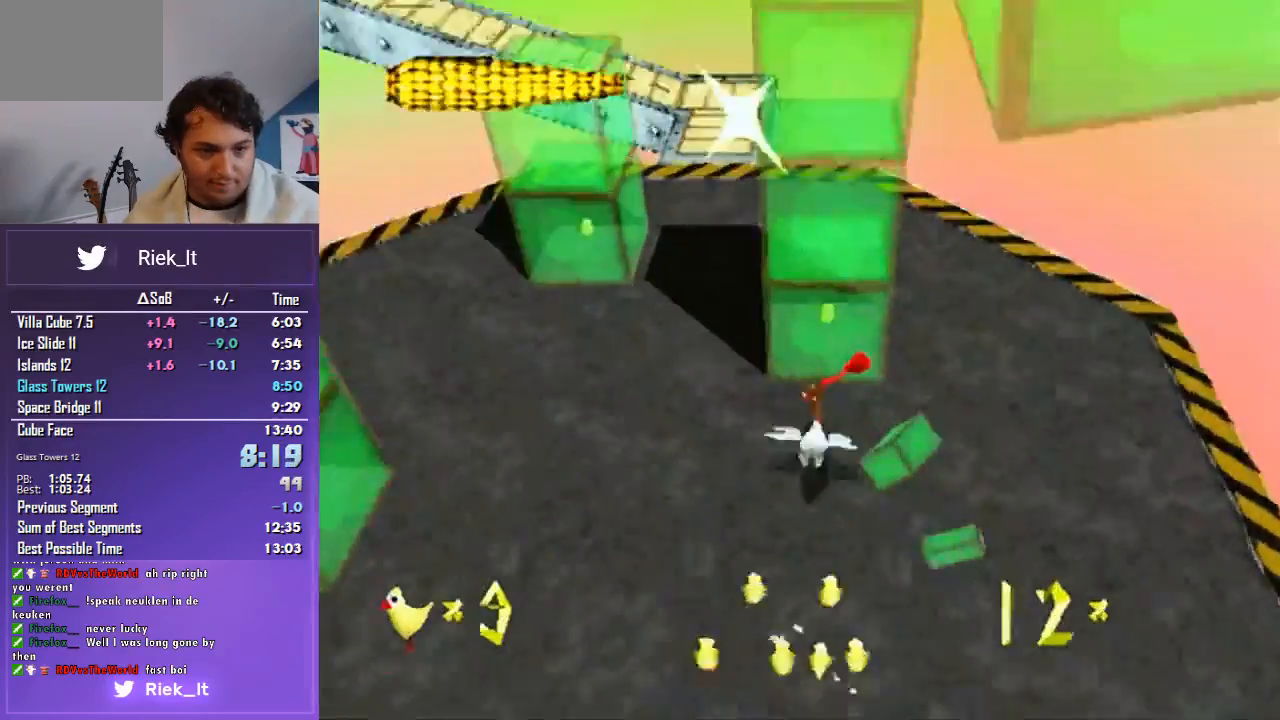
{"buttons": ["CROSS", "R1"], "left_stick": "center", "right_stick": "center", "events": [[67, "CROSS", "down"]]}
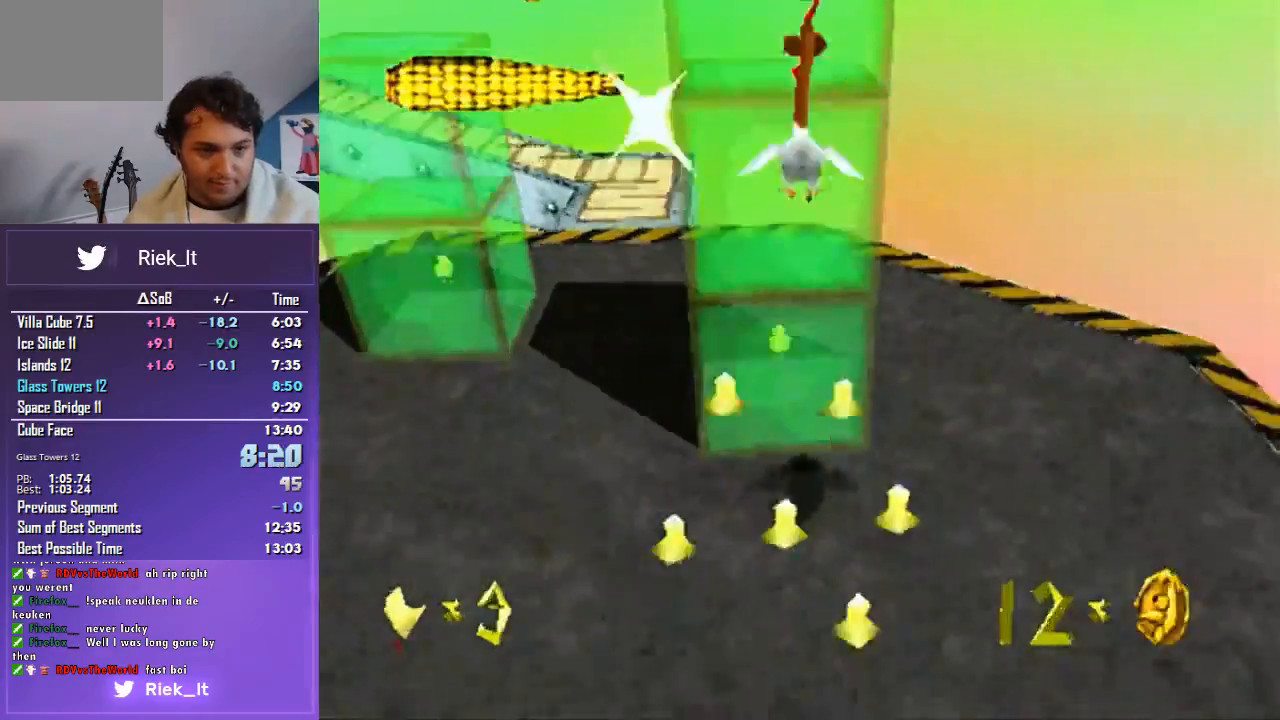
{"buttons": ["R1"], "left_stick": "up", "right_stick": "center", "events": [[100, "left_stick", "up"], [133, "CROSS", "up"], [167, "SQUARE", "down"], [267, "SQUARE", "up"], [333, "SQUARE", "down"], [333, "left_stick", "center"], [467, "SQUARE", "up"], [500, "left_stick", "up"]]}
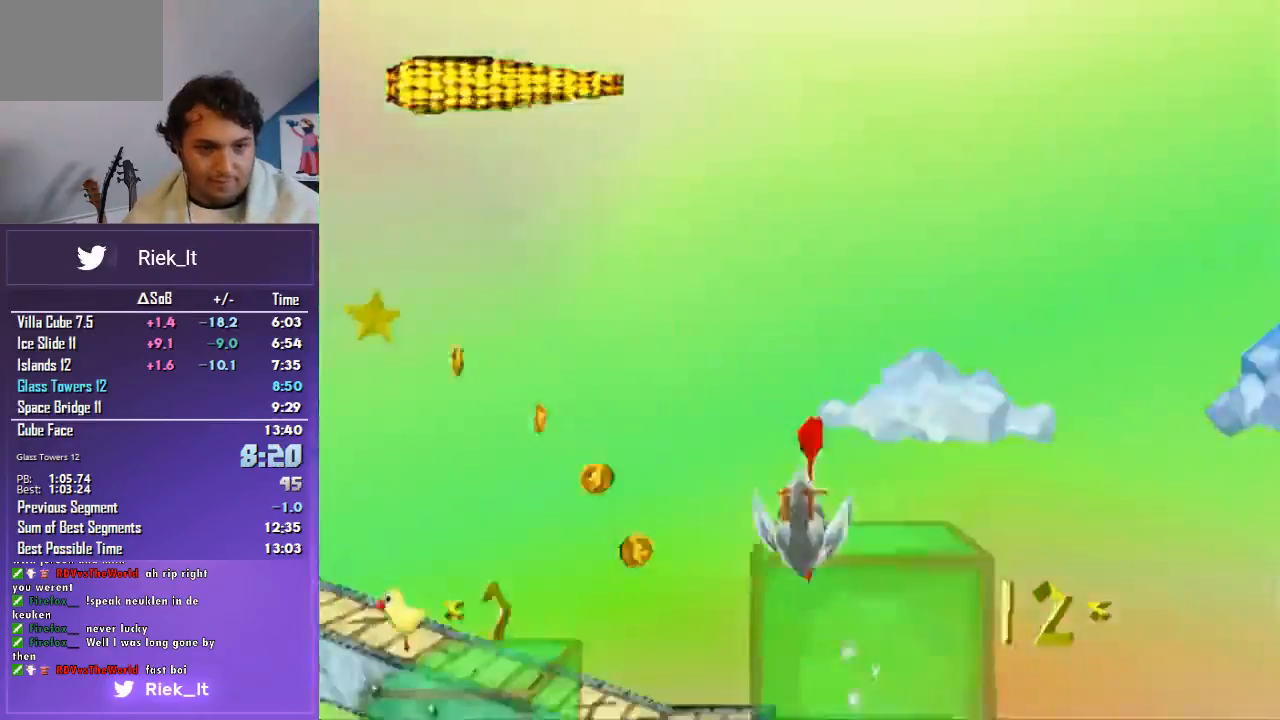
{"buttons": ["SQUARE", "R1"], "left_stick": "center", "right_stick": "center", "events": [[33, "SQUARE", "down"], [167, "SQUARE", "up"], [233, "SQUARE", "down"], [233, "left_stick", "center"], [367, "SQUARE", "up"], [433, "SQUARE", "down"]]}
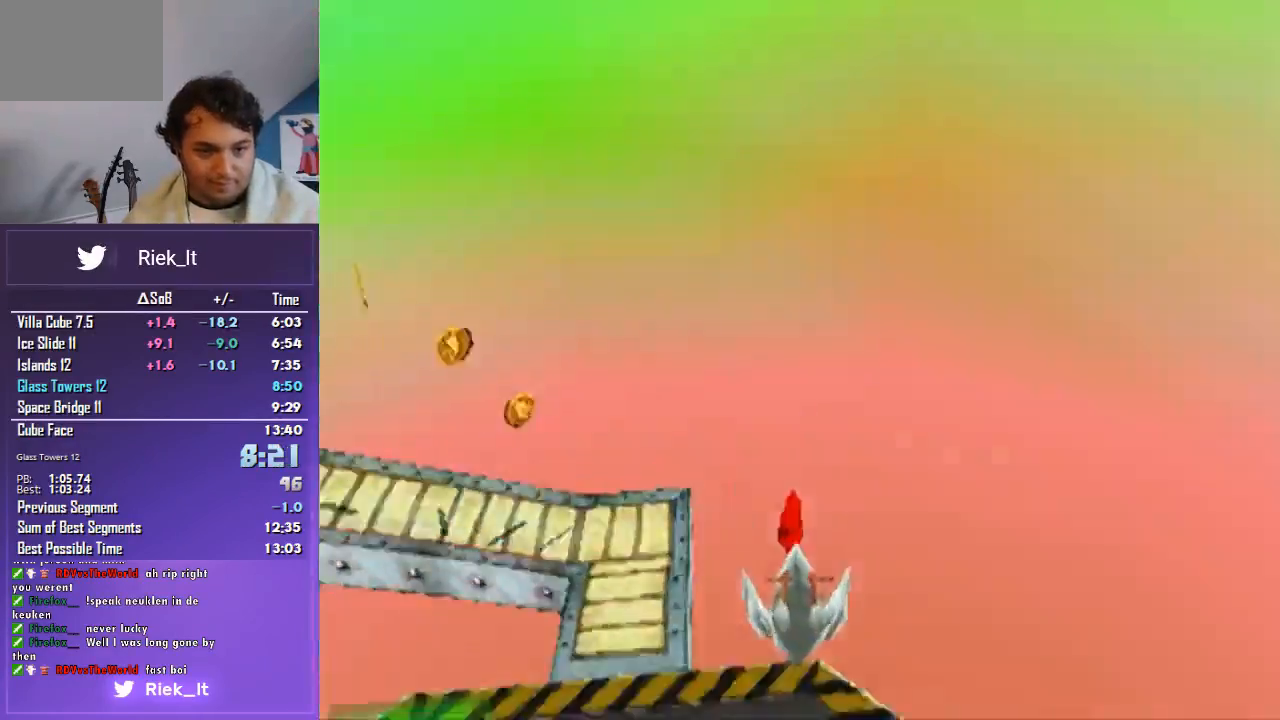
{"buttons": ["SQUARE", "R1"], "left_stick": "center", "right_stick": "center", "events": [[33, "SQUARE", "up"], [100, "SQUARE", "down"], [233, "SQUARE", "up"], [300, "SQUARE", "down"], [433, "SQUARE", "up"], [500, "SQUARE", "down"]]}
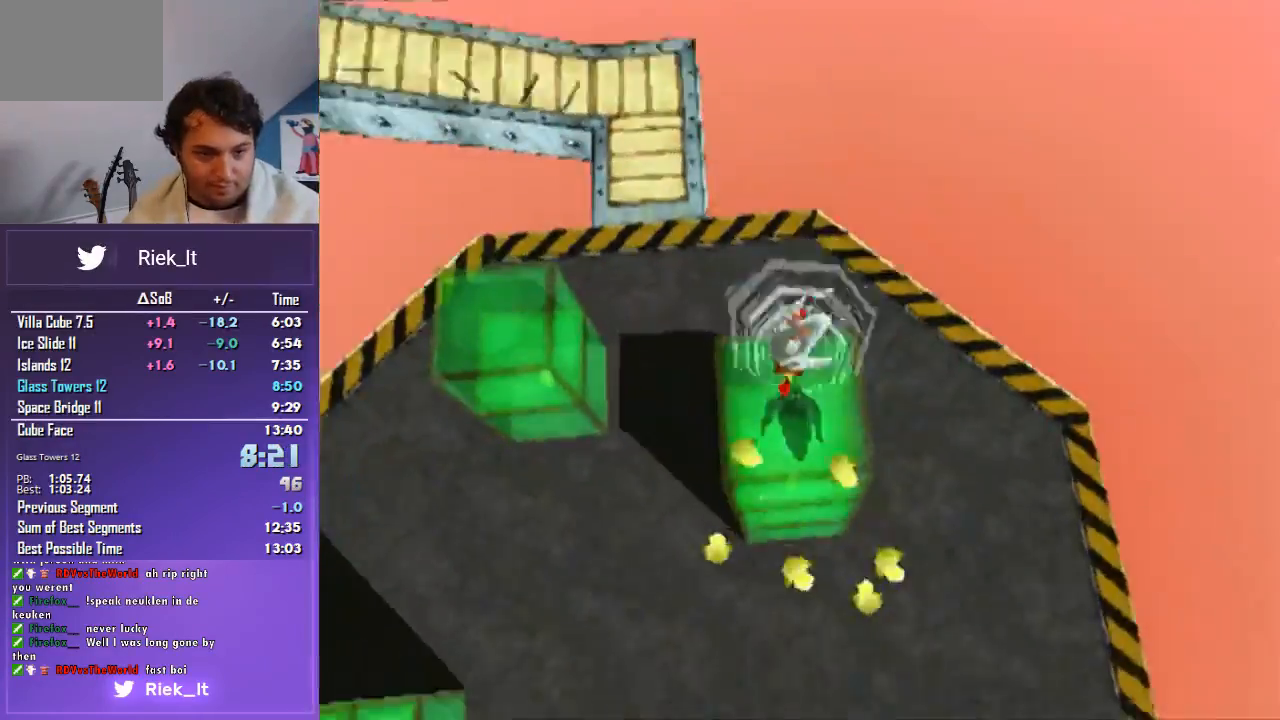
{"buttons": ["R1"], "left_stick": "center", "right_stick": "center", "events": [[133, "SQUARE", "up"], [200, "SQUARE", "down"], [300, "SQUARE", "up"], [367, "SQUARE", "down"], [500, "SQUARE", "up"]]}
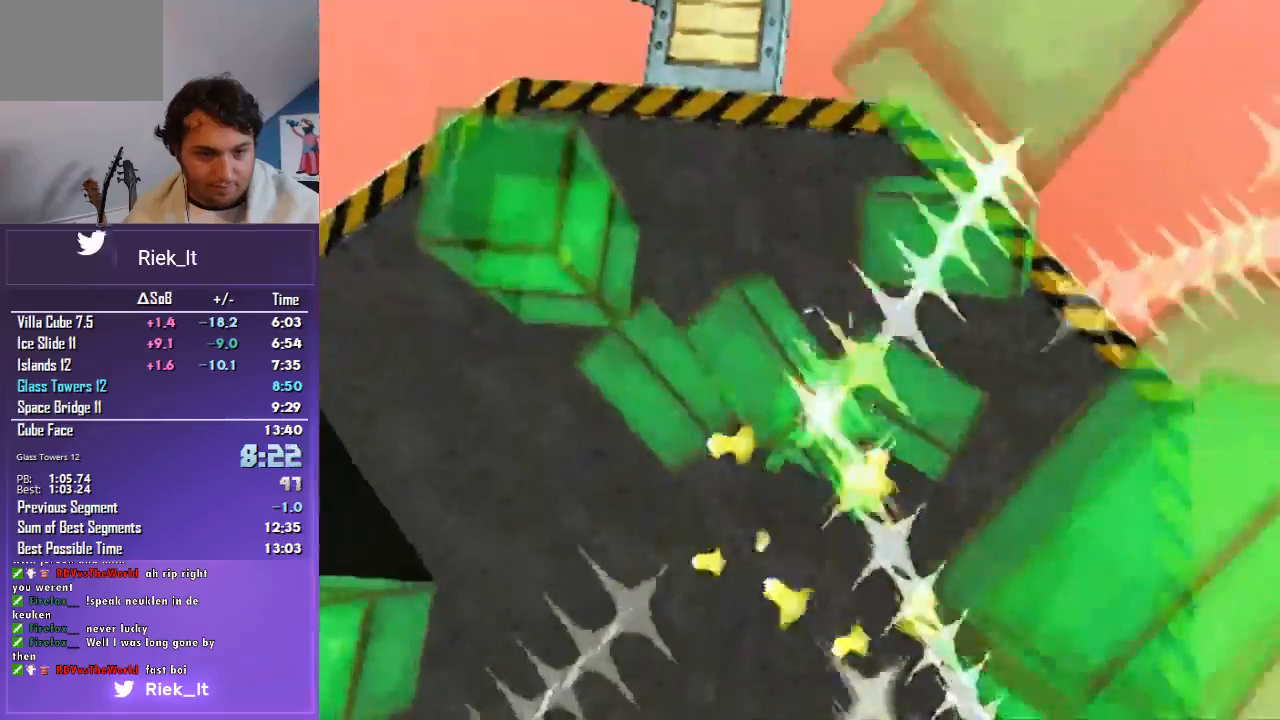
{"buttons": ["R1"], "left_stick": "up-left", "right_stick": "center", "events": [[233, "left_stick", "up-left"]]}
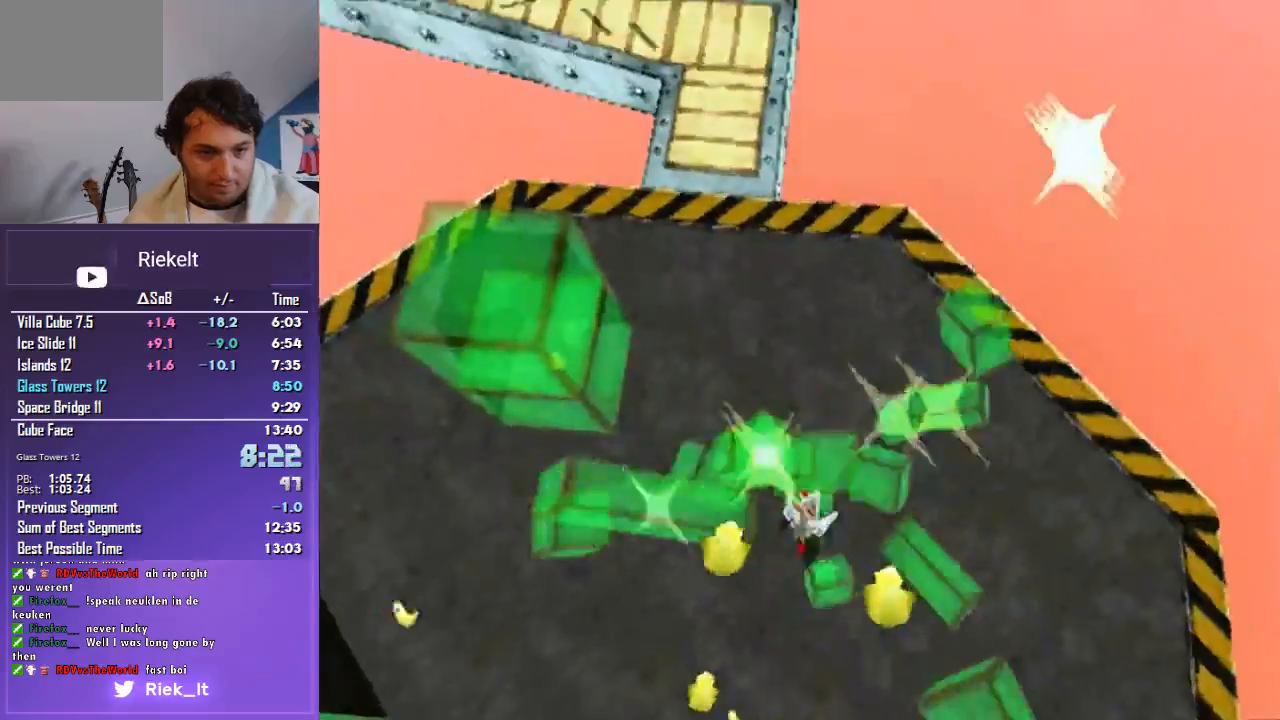
{"buttons": ["CROSS", "R1"], "left_stick": "center", "right_stick": "center", "events": [[367, "left_stick", "center"], [467, "CROSS", "down"]]}
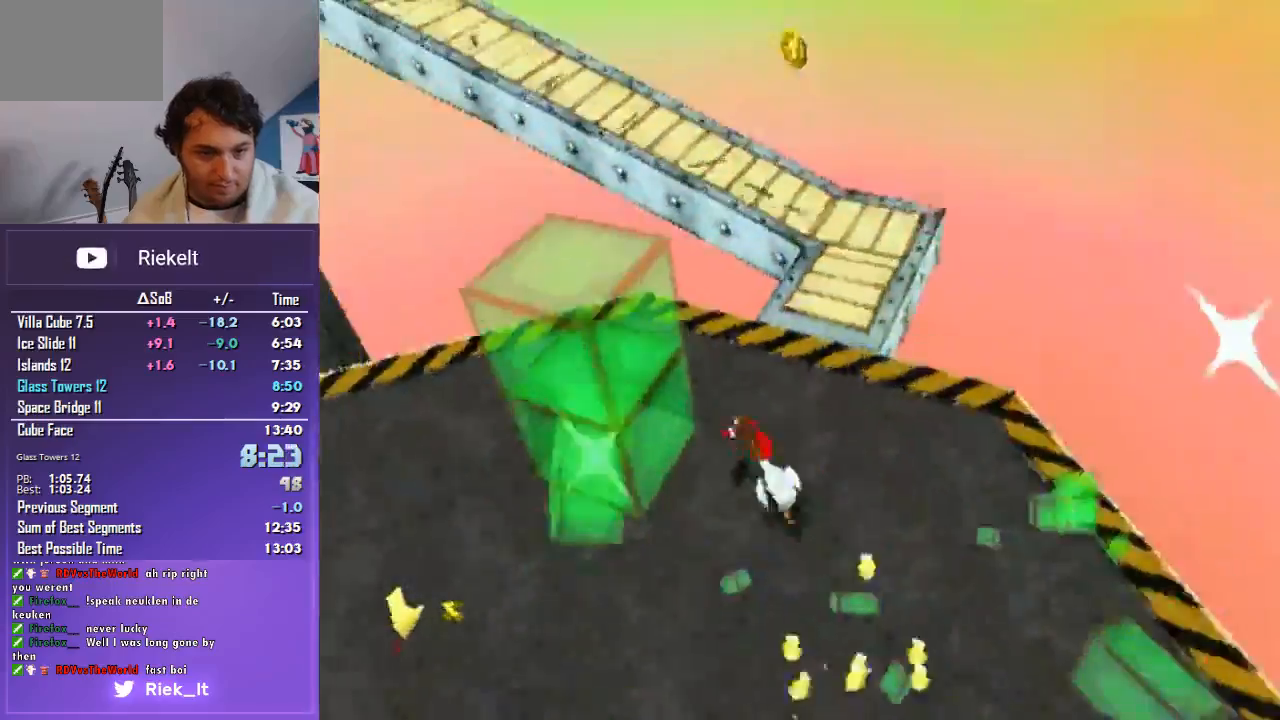
{"buttons": ["SQUARE", "R1"], "left_stick": "up-left", "right_stick": "center", "events": [[300, "left_stick", "left"], [433, "CROSS", "up"], [433, "left_stick", "up-left"], [467, "SQUARE", "down"]]}
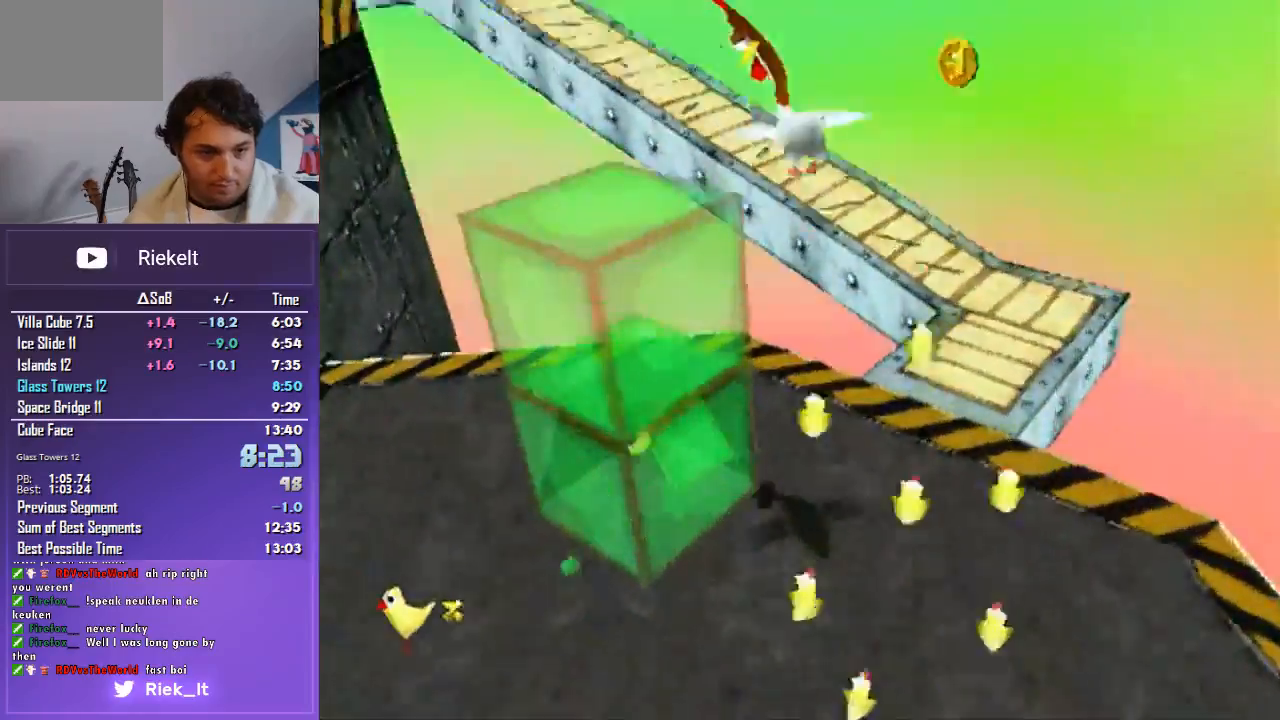
{"buttons": ["R1"], "left_stick": "center", "right_stick": "center", "events": [[33, "left_stick", "center"], [67, "SQUARE", "up"], [133, "SQUARE", "down"], [267, "SQUARE", "up"], [367, "SQUARE", "down"], [367, "left_stick", "left"], [433, "left_stick", "center"], [467, "SQUARE", "up"]]}
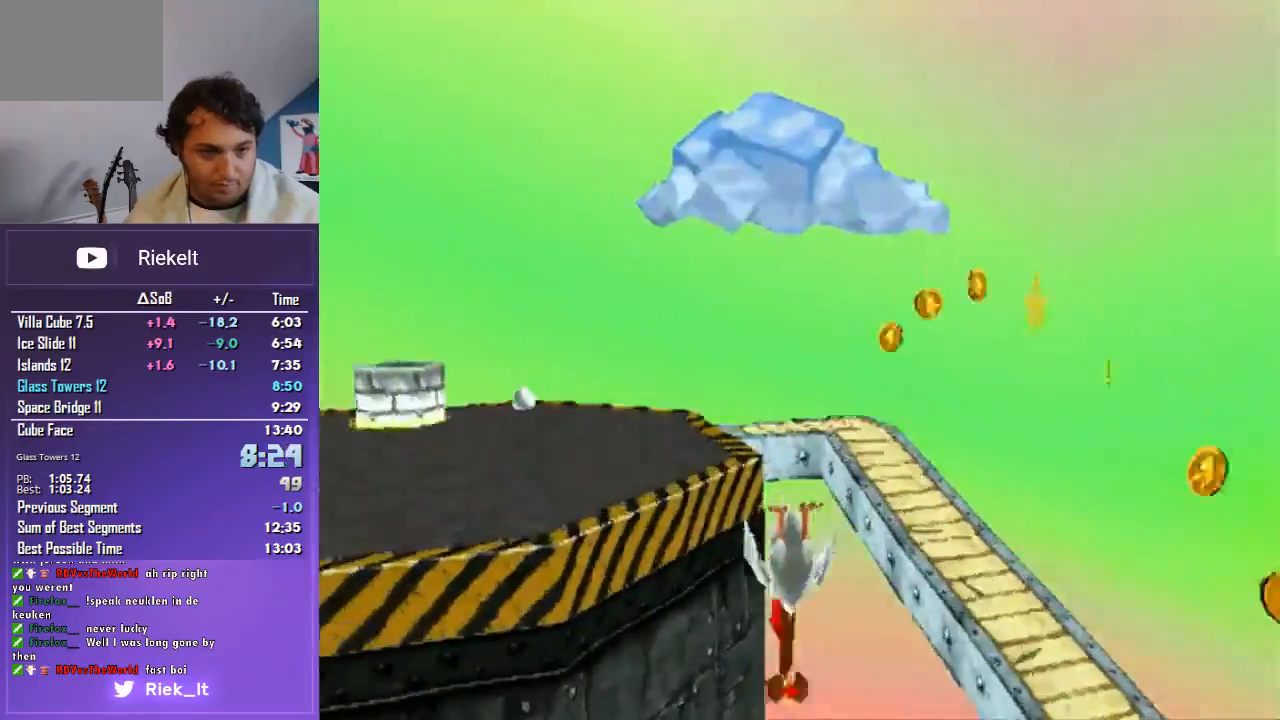
{"buttons": ["SQUARE", "R1"], "left_stick": "center", "right_stick": "center", "events": [[33, "SQUARE", "down"], [167, "SQUARE", "up"], [233, "SQUARE", "down"]]}
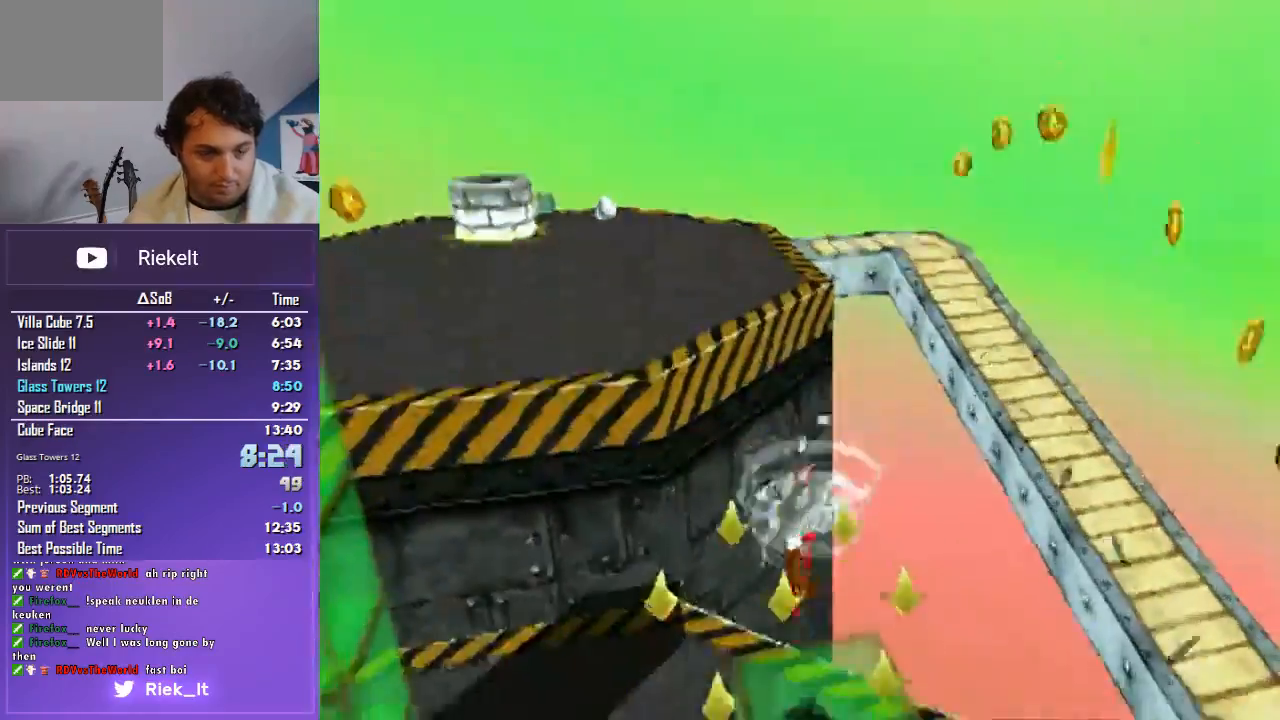
{"buttons": ["R1"], "left_stick": "left", "right_stick": "center", "events": [[67, "SQUARE", "up"], [133, "SQUARE", "down"], [267, "SQUARE", "up"], [467, "left_stick", "left"]]}
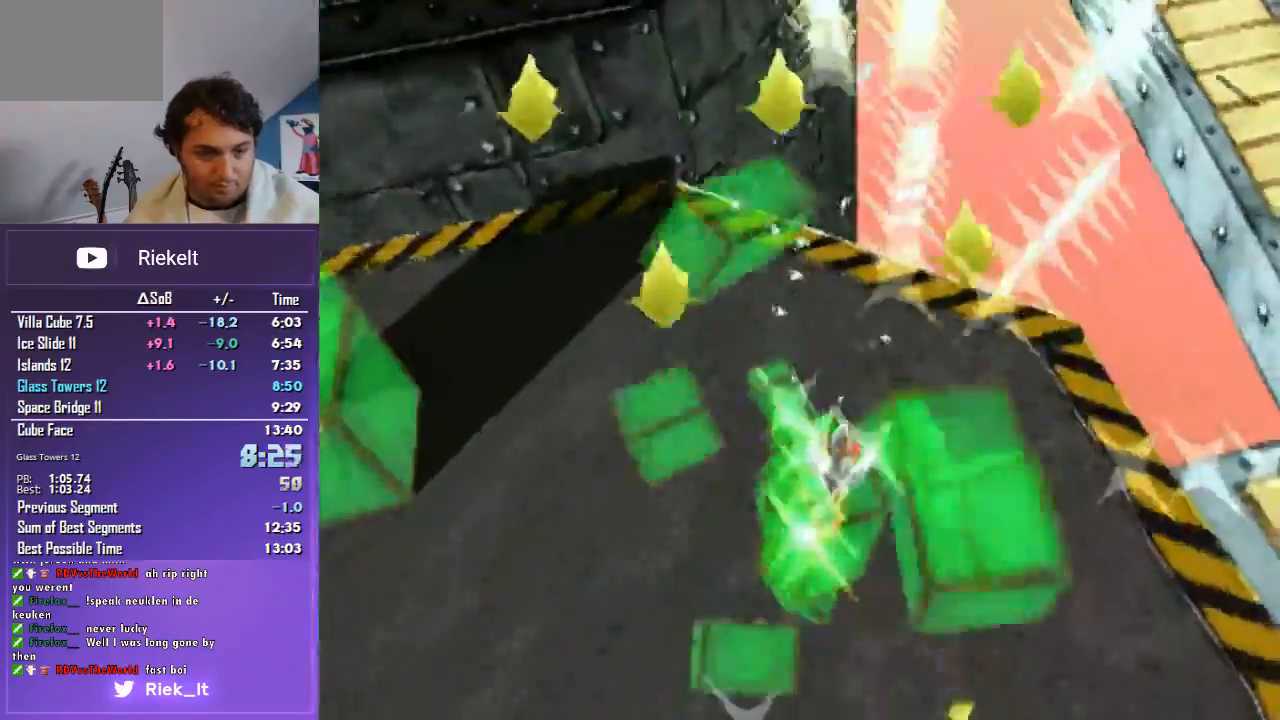
{"buttons": ["R1"], "left_stick": "up-left", "right_stick": "center", "events": [[33, "left_stick", "up-left"]]}
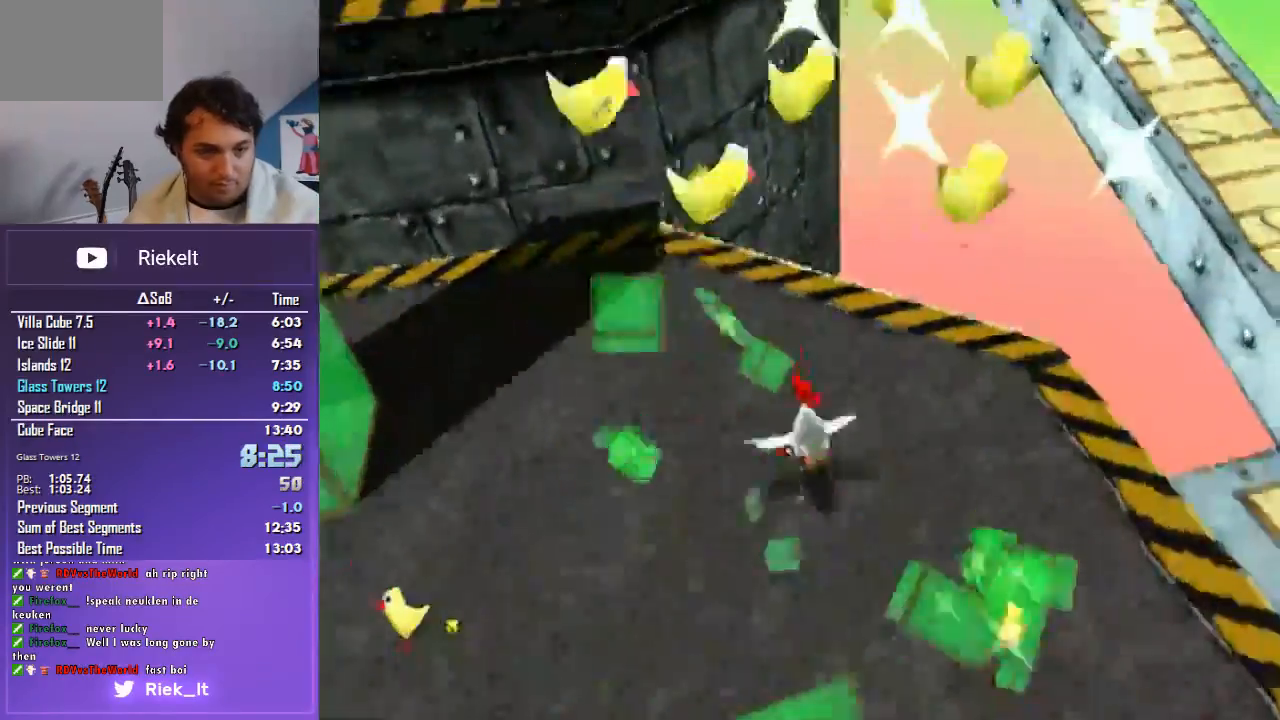
{"buttons": ["CROSS", "R1"], "left_stick": "up", "right_stick": "center", "events": [[167, "left_stick", "up"], [233, "CROSS", "down"]]}
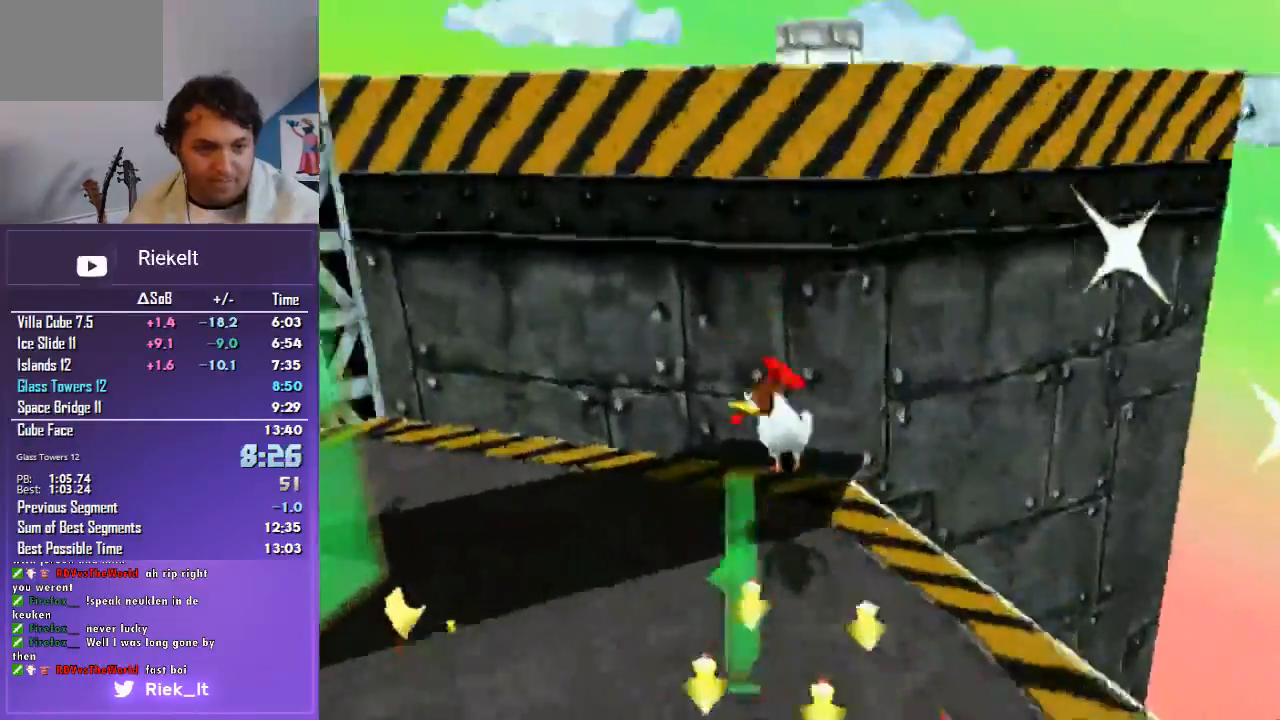
{"buttons": ["R1"], "left_stick": "up", "right_stick": "center", "events": [[433, "CROSS", "up"]]}
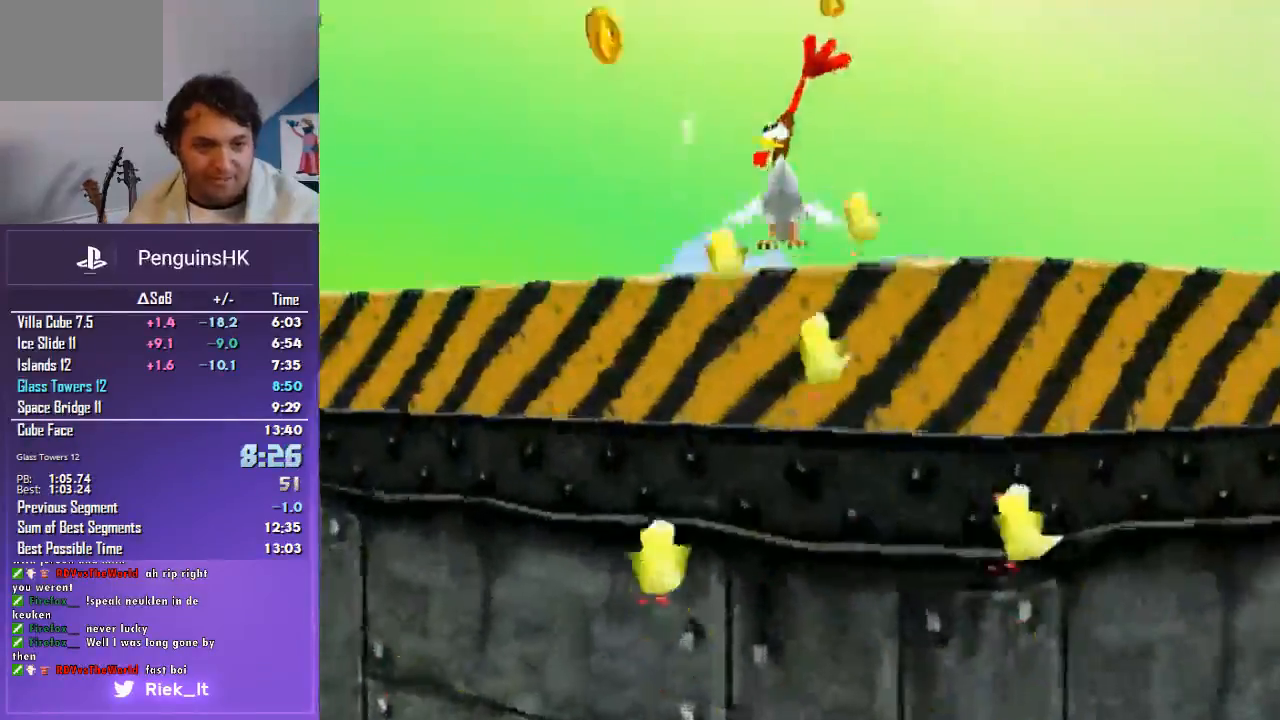
{"buttons": ["CROSS", "R1"], "left_stick": "down-left", "right_stick": "center", "events": [[33, "left_stick", "up-left"], [200, "left_stick", "left"], [400, "CROSS", "down"], [433, "left_stick", "down-left"]]}
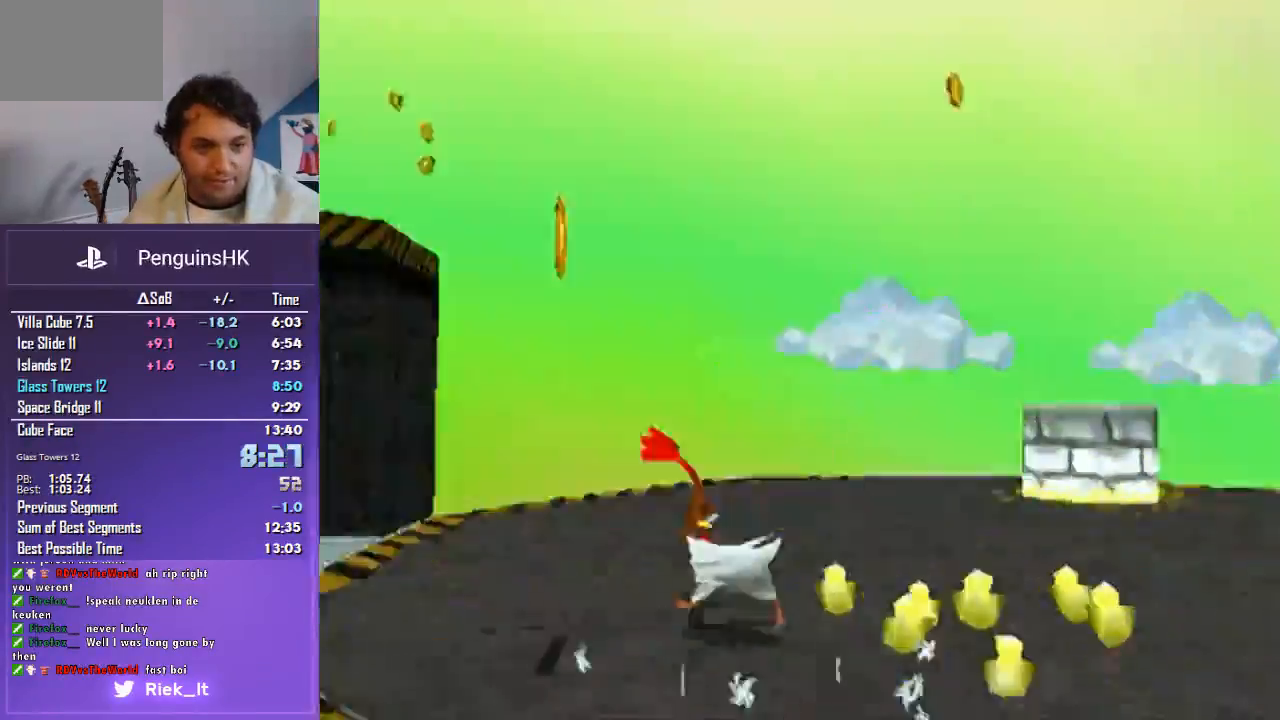
{"buttons": ["CROSS", "R1"], "left_stick": "down-left", "right_stick": "center", "events": []}
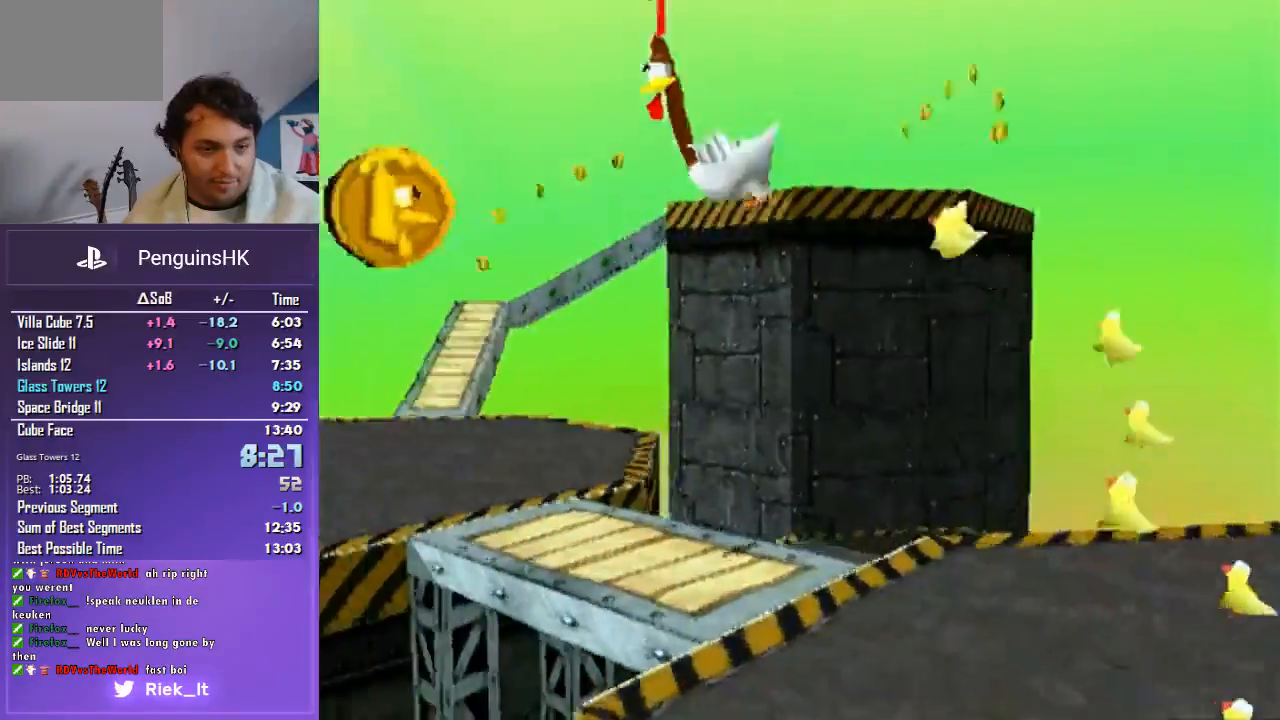
{"buttons": ["R1"], "left_stick": "up-left", "right_stick": "center", "events": [[67, "left_stick", "left"], [100, "SQUARE", "down"], [300, "CROSS", "up"], [333, "SQUARE", "up"], [400, "SQUARE", "down"], [433, "left_stick", "up-left"], [500, "SQUARE", "up"]]}
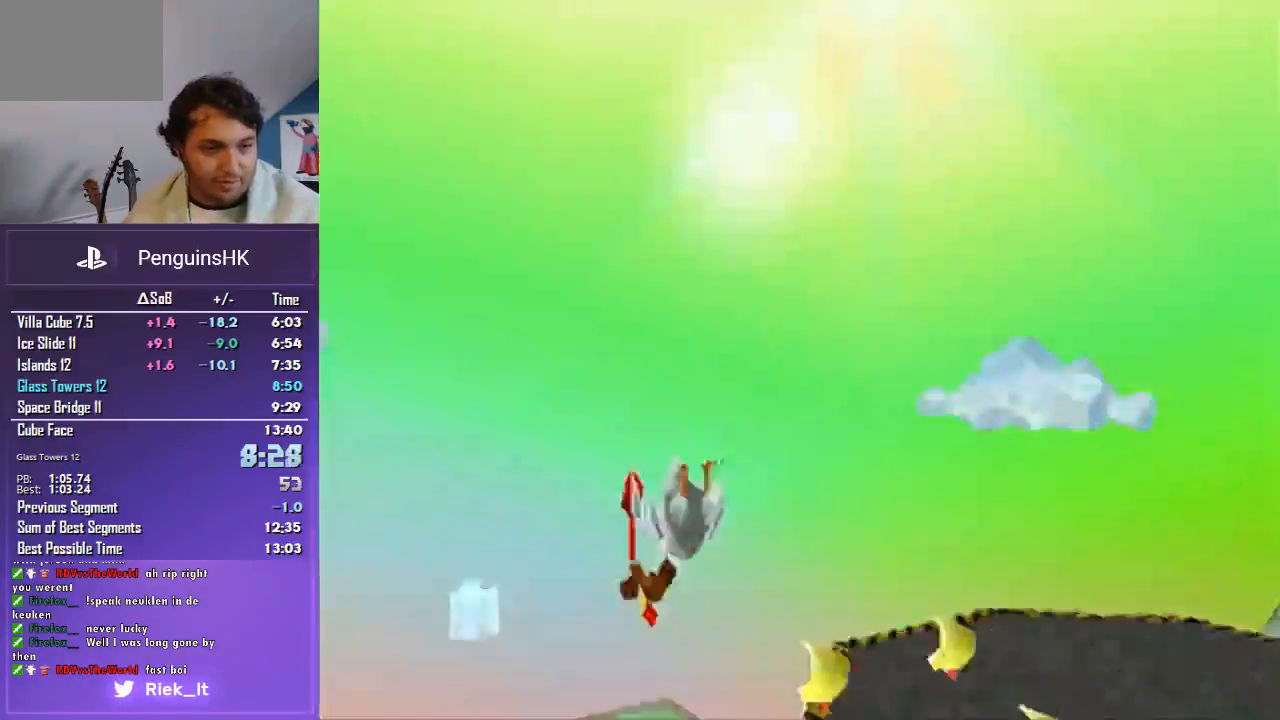
{"buttons": ["SQUARE", "R1"], "left_stick": "center", "right_stick": "center", "events": [[67, "SQUARE", "down"], [100, "left_stick", "center"], [200, "SQUARE", "up"], [267, "SQUARE", "down"], [333, "left_stick", "right"], [367, "SQUARE", "up"], [433, "SQUARE", "down"], [433, "left_stick", "center"]]}
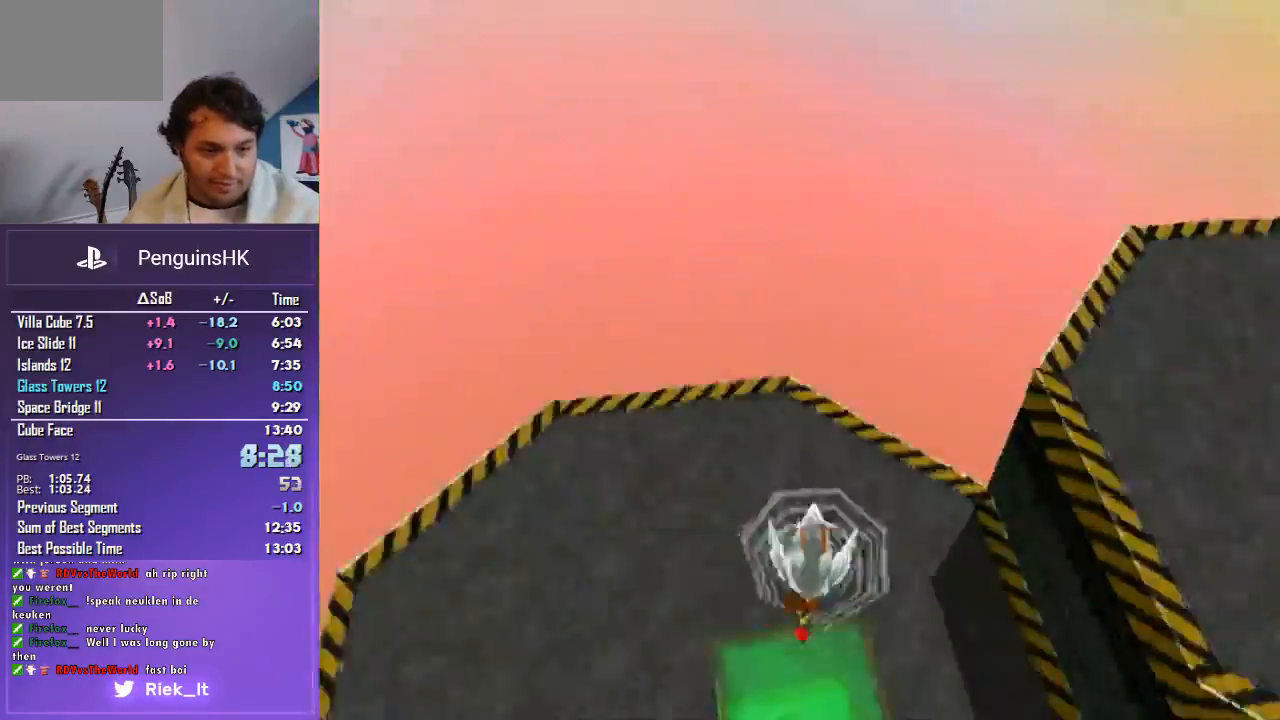
{"buttons": ["SQUARE", "R1"], "left_stick": "center", "right_stick": "center", "events": [[67, "SQUARE", "up"], [133, "SQUARE", "down"], [233, "SQUARE", "up"], [300, "SQUARE", "down"], [400, "SQUARE", "up"], [500, "SQUARE", "down"]]}
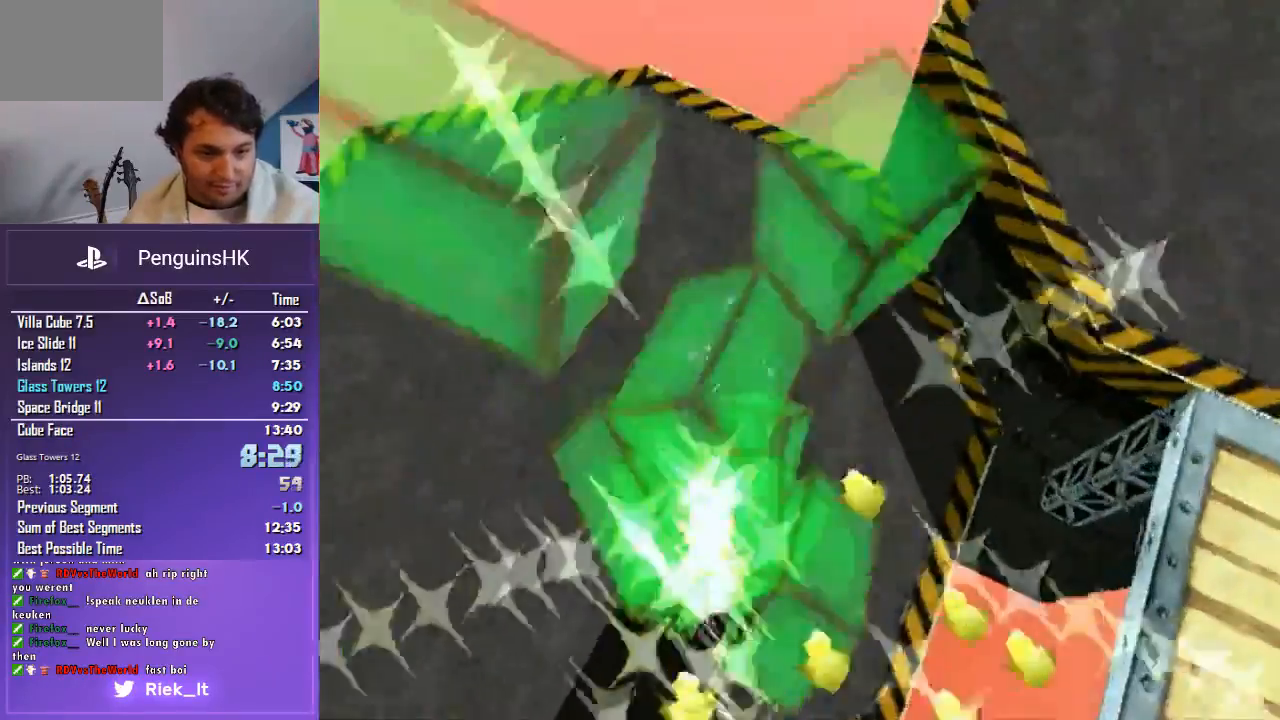
{"buttons": ["R1"], "left_stick": "center", "right_stick": "center", "events": [[100, "SQUARE", "up"], [167, "SQUARE", "down"], [200, "left_stick", "down-left"], [267, "SQUARE", "up"], [333, "left_stick", "center"], [367, "SQUARE", "down"], [467, "SQUARE", "up"]]}